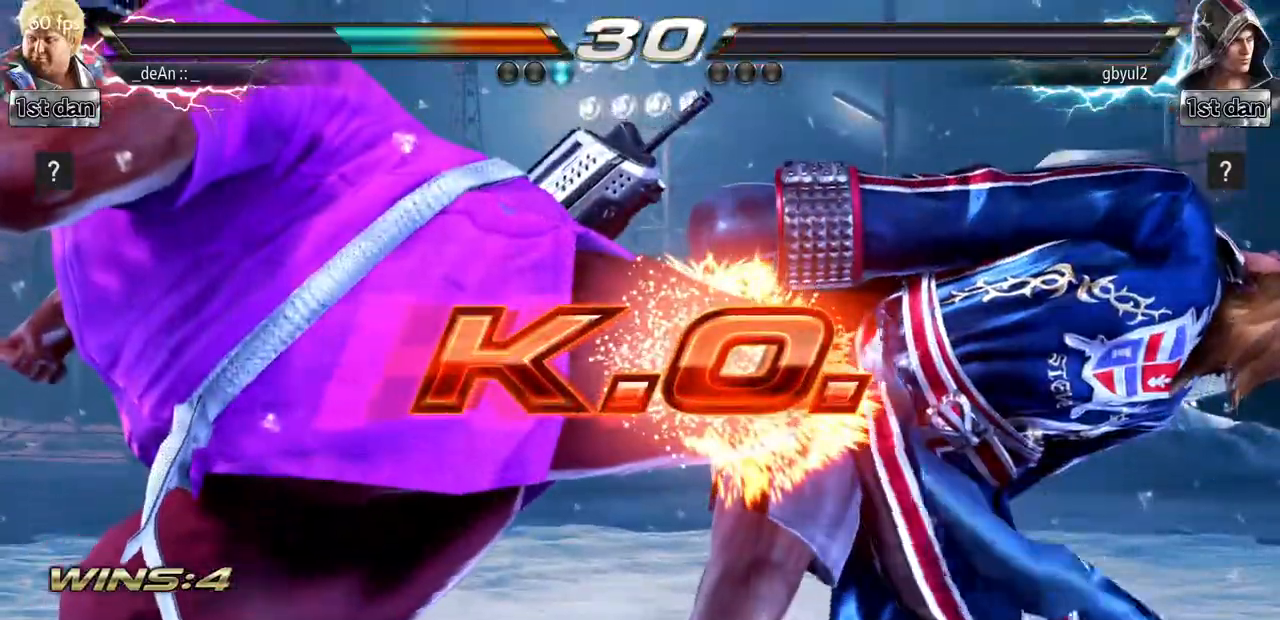
Gameplay with a controller (arcade stick); each line is a JSON object with the inputs held at the frame after it. "events" lists button and stick changes between this image and that frame as [ms after this image, input, new state], when the widget could be followed in between. Not read: L3 R3 TRIANGLE.
{"buttons": [], "left_stick": "center", "events": []}
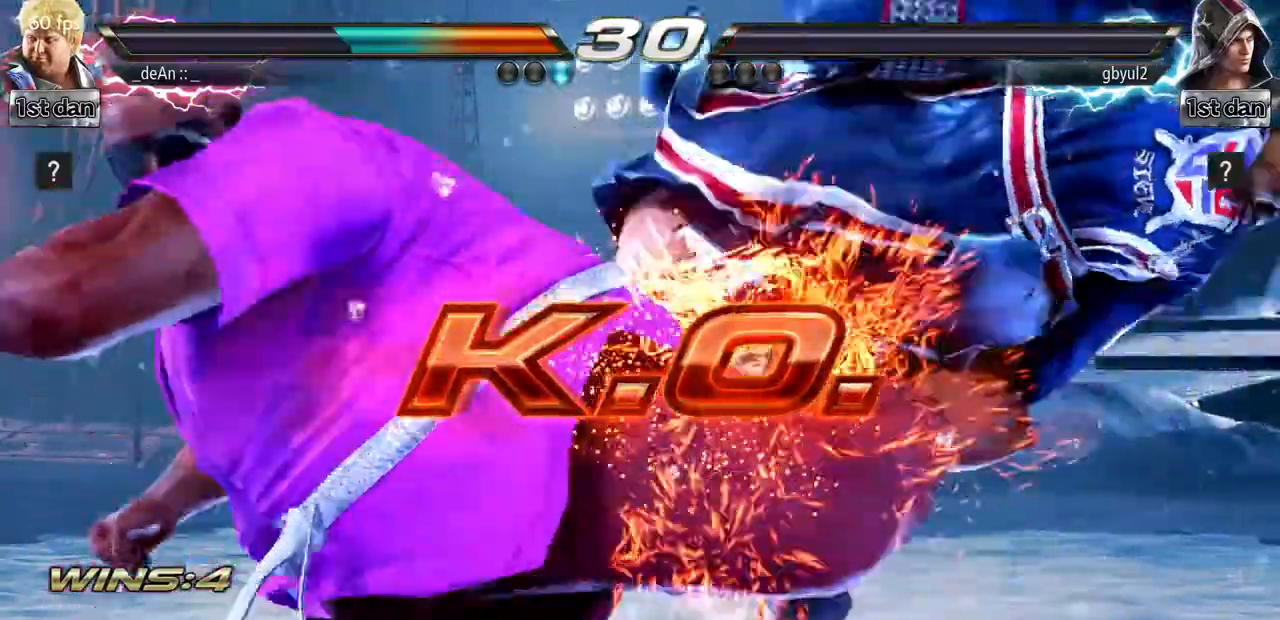
{"buttons": [], "left_stick": "down-right"}
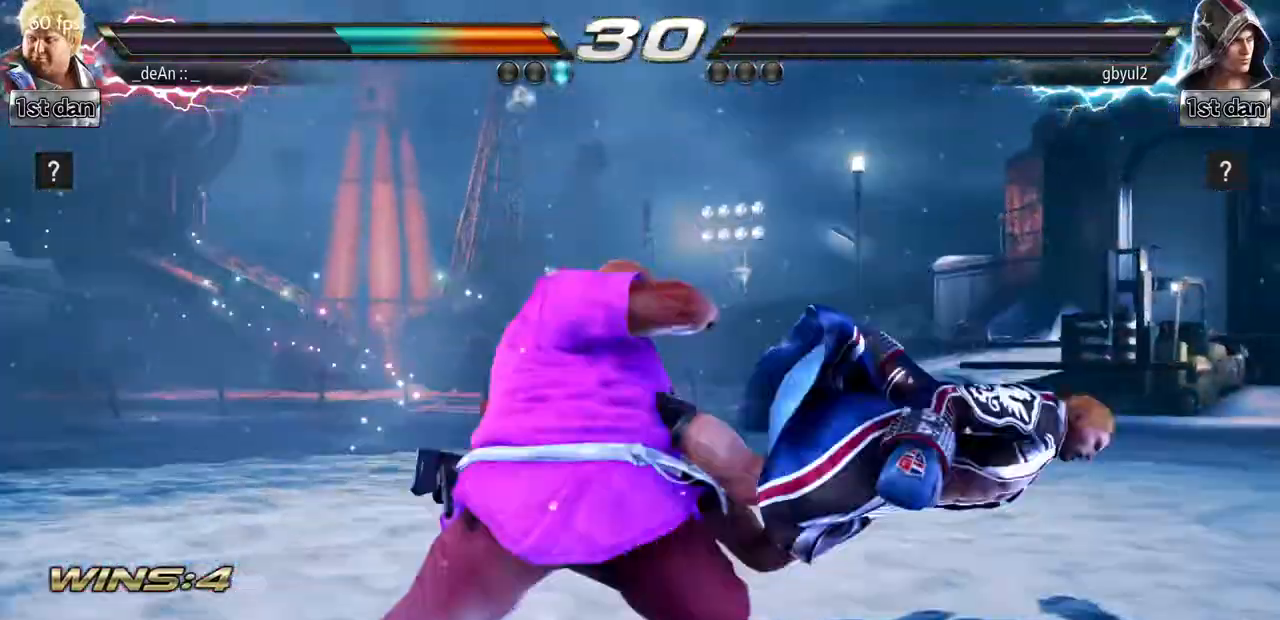
{"buttons": ["CROSS"], "left_stick": "center", "events": [[17, "left_stick", "center"], [233, "left_stick", "down"], [450, "CROSS", "down"], [467, "left_stick", "center"]]}
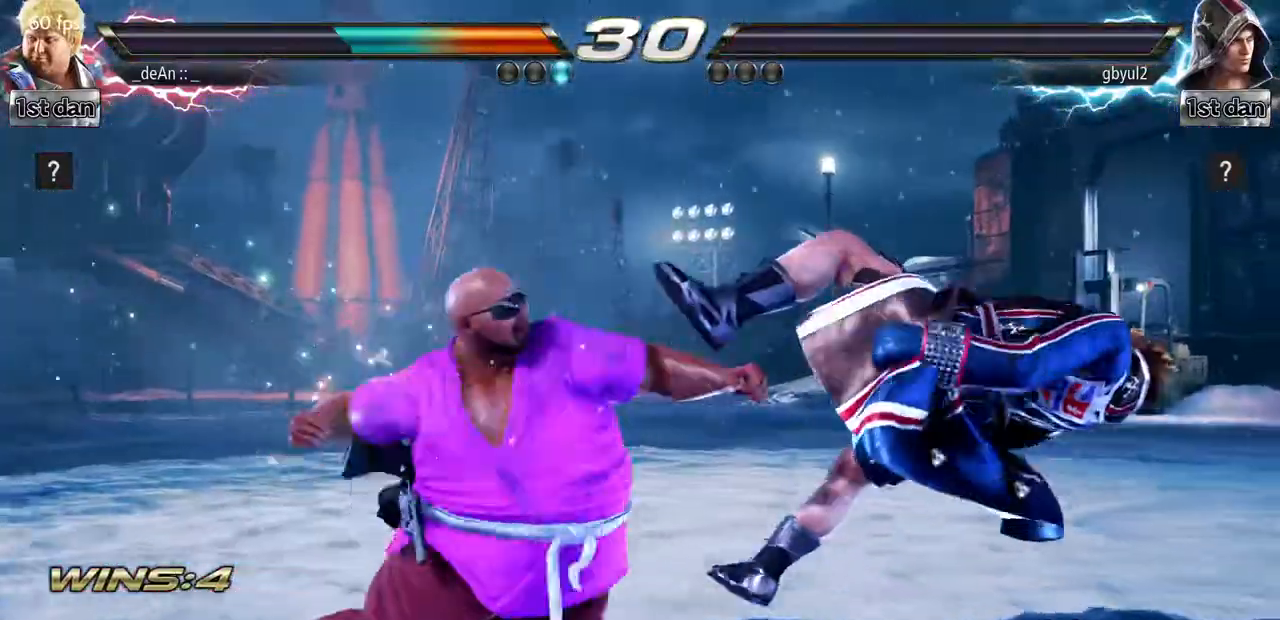
{"buttons": [], "left_stick": "center", "events": [[34, "CROSS", "up"]]}
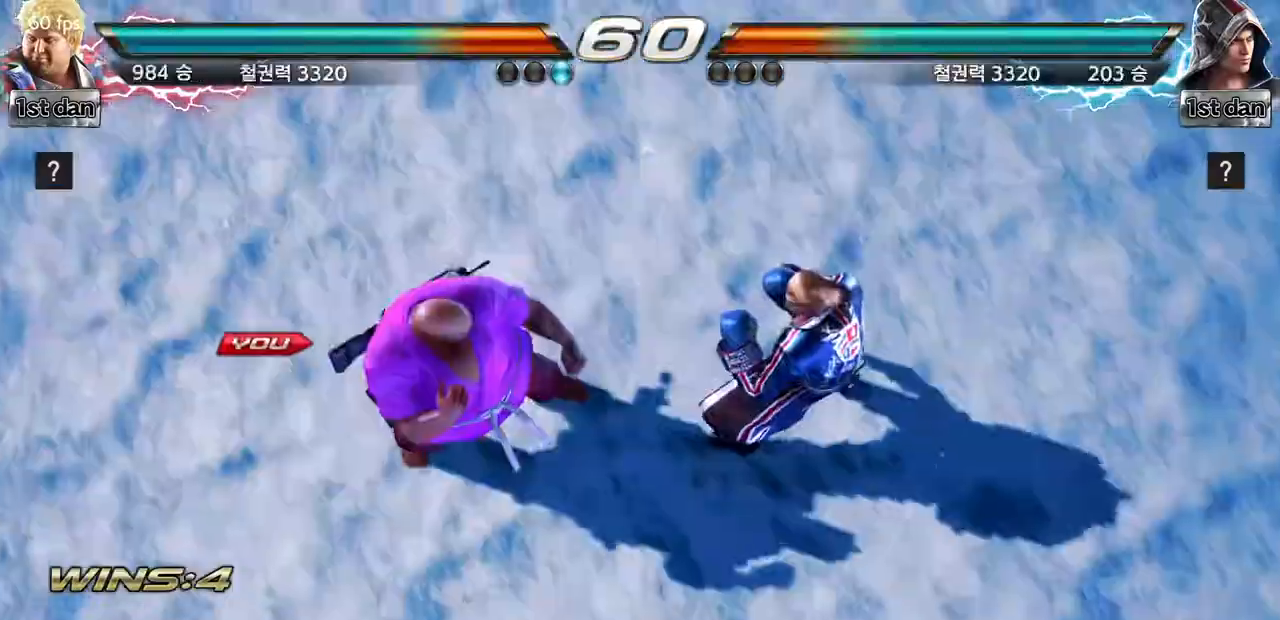
{"buttons": [], "left_stick": "center", "events": []}
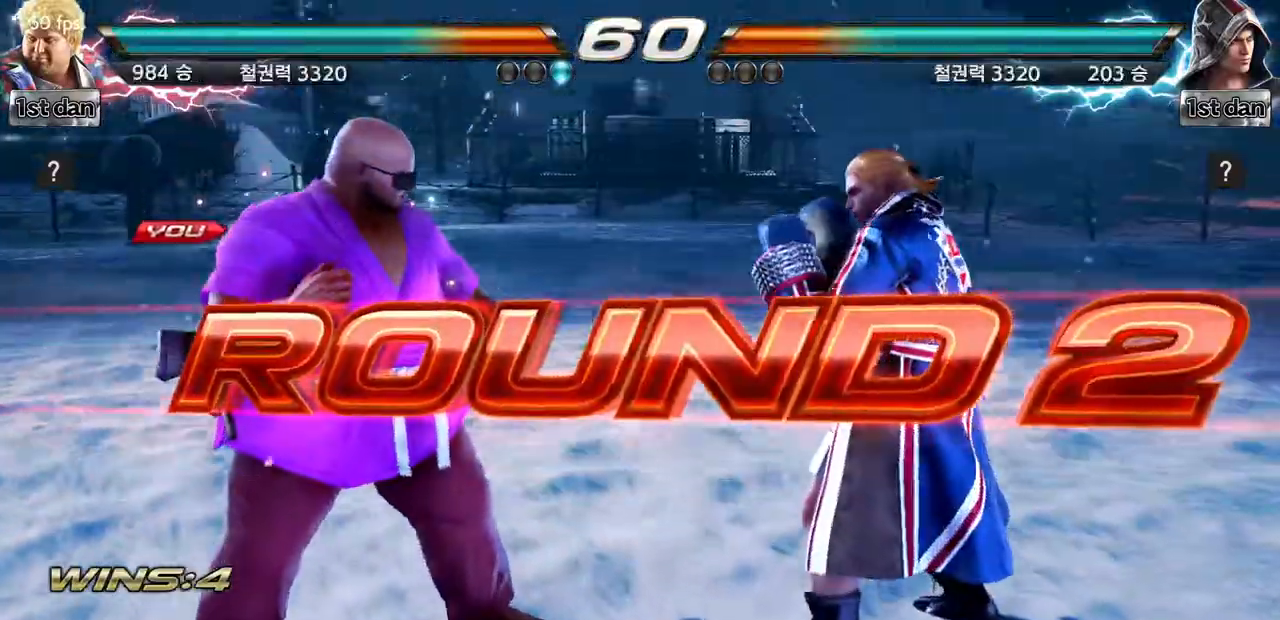
{"buttons": [], "left_stick": "center", "events": []}
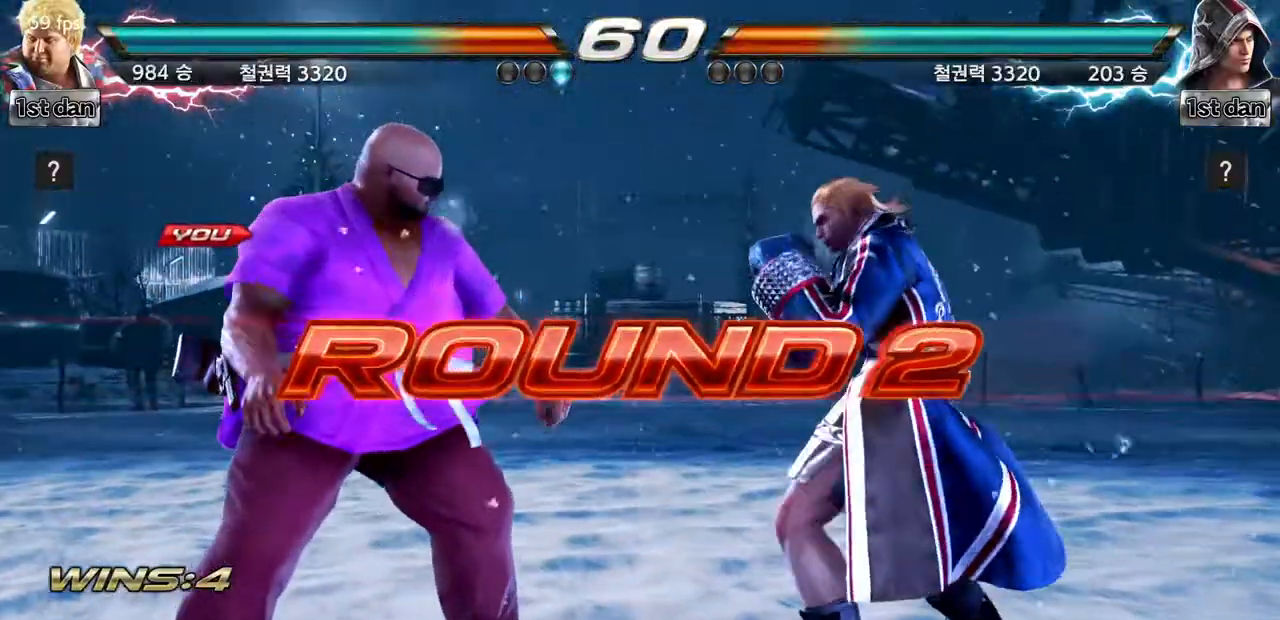
{"buttons": [], "left_stick": "center", "events": []}
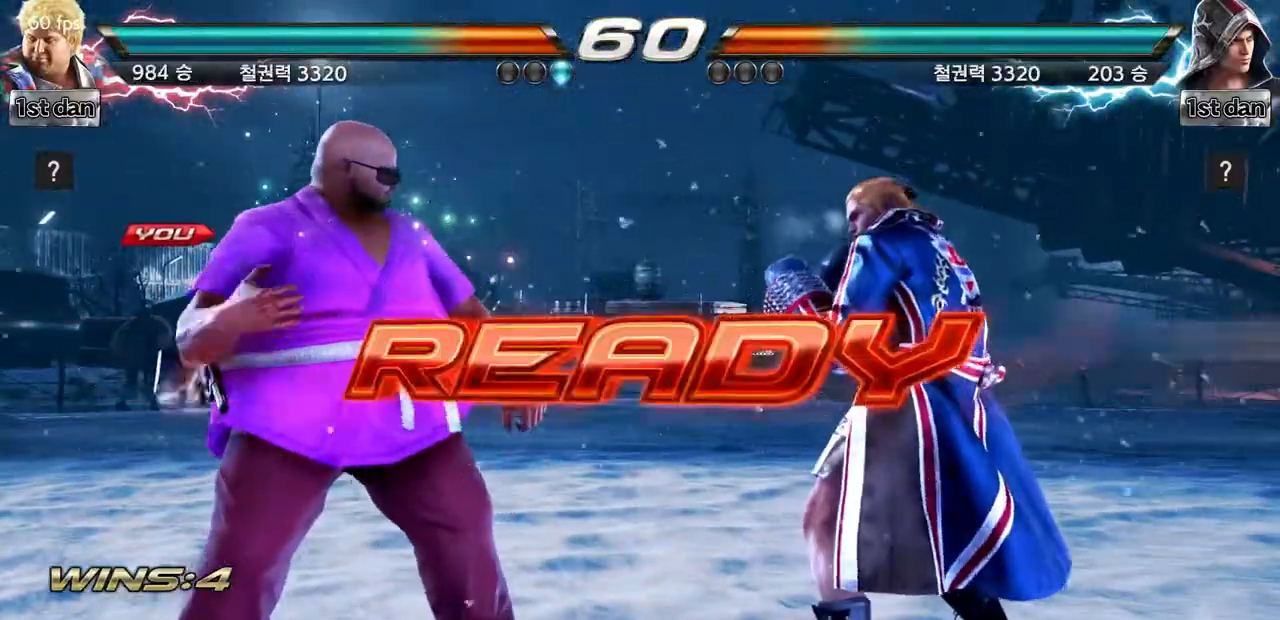
{"buttons": [], "left_stick": "center", "events": []}
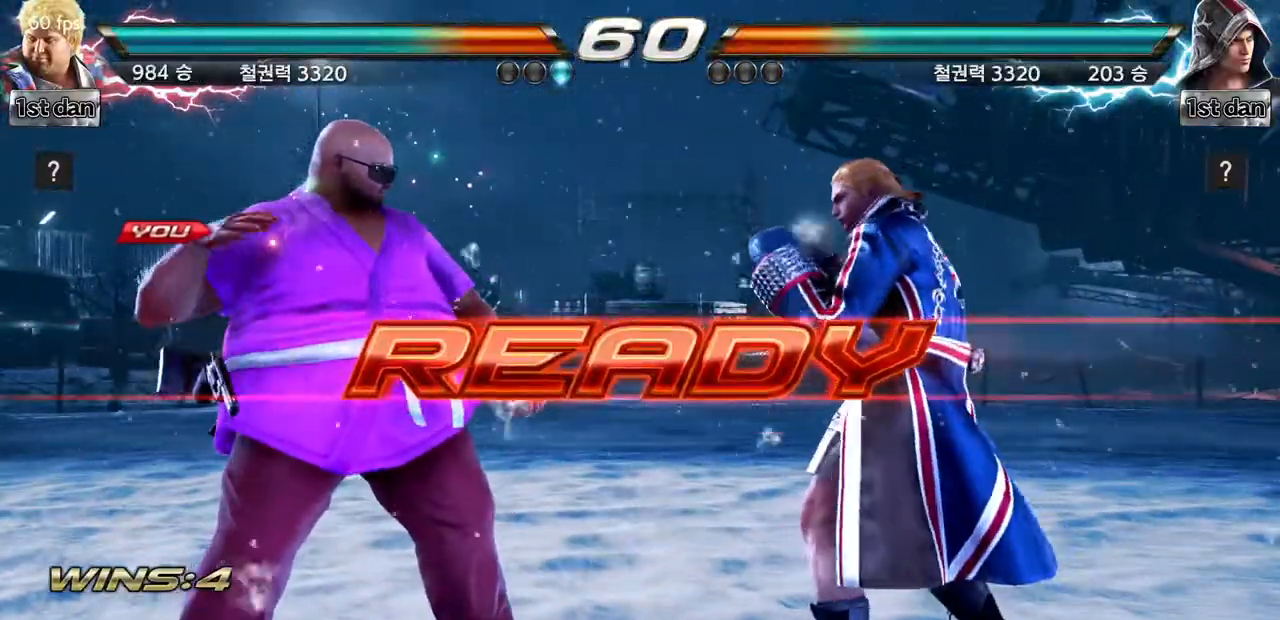
{"buttons": [], "left_stick": "center", "events": []}
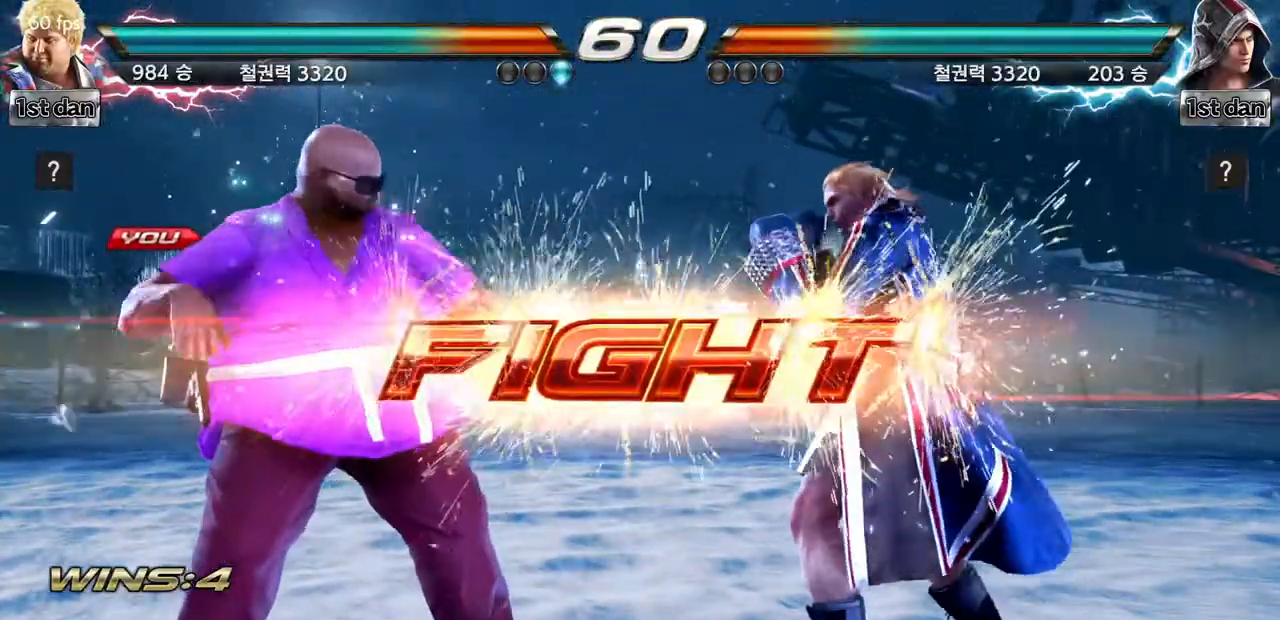
{"buttons": [], "left_stick": "center", "events": [[251, "left_stick", "down"], [267, "CROSS", "down"], [417, "CROSS", "up"], [467, "left_stick", "center"]]}
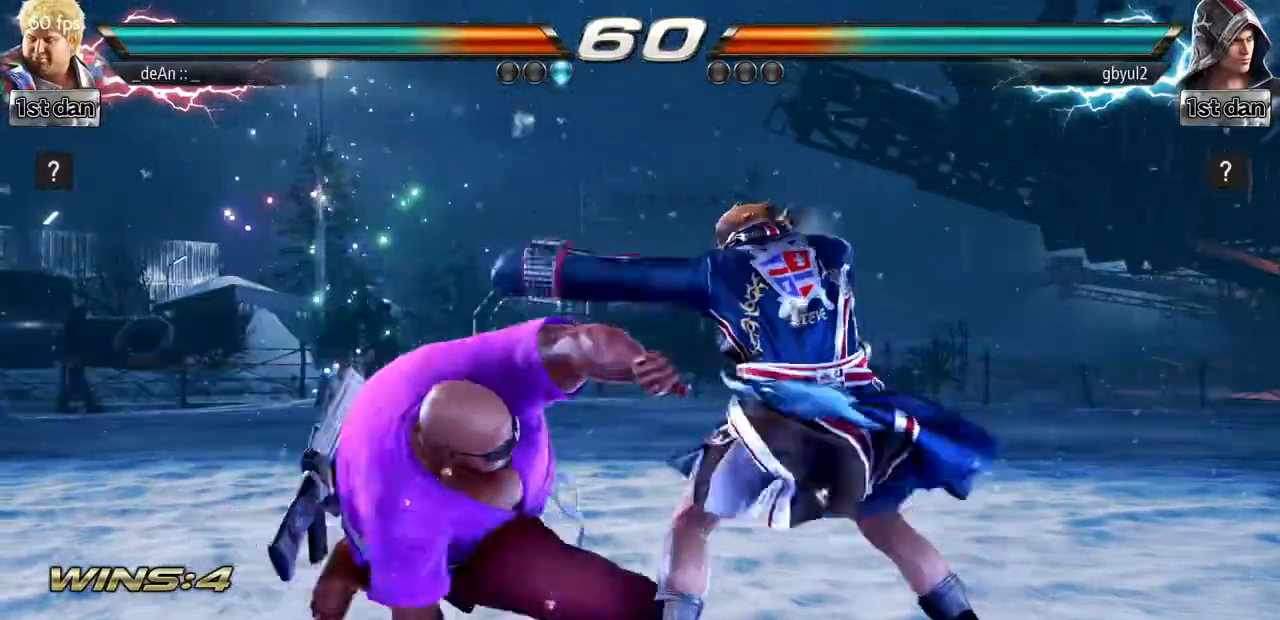
{"buttons": [], "left_stick": "center", "events": []}
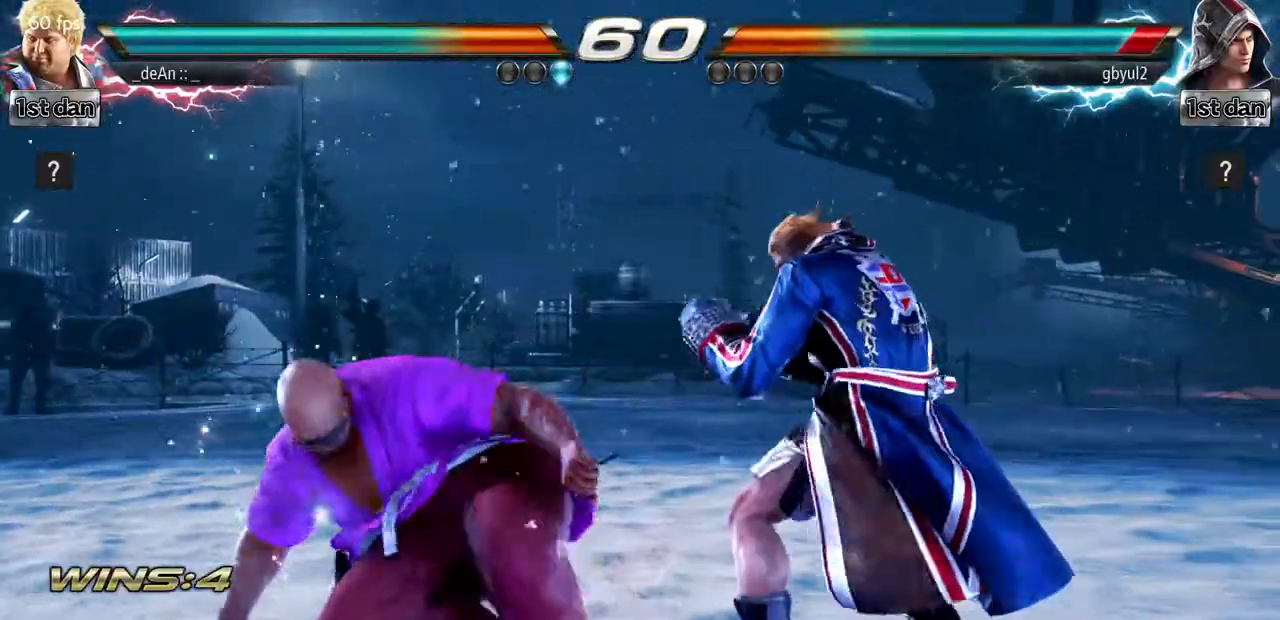
{"buttons": ["CIRCLE"], "left_stick": "down", "events": [[50, "left_stick", "down"], [117, "CIRCLE", "down"], [201, "CIRCLE", "up"], [251, "CIRCLE", "down"], [351, "CIRCLE", "up"], [384, "CIRCLE", "down"]]}
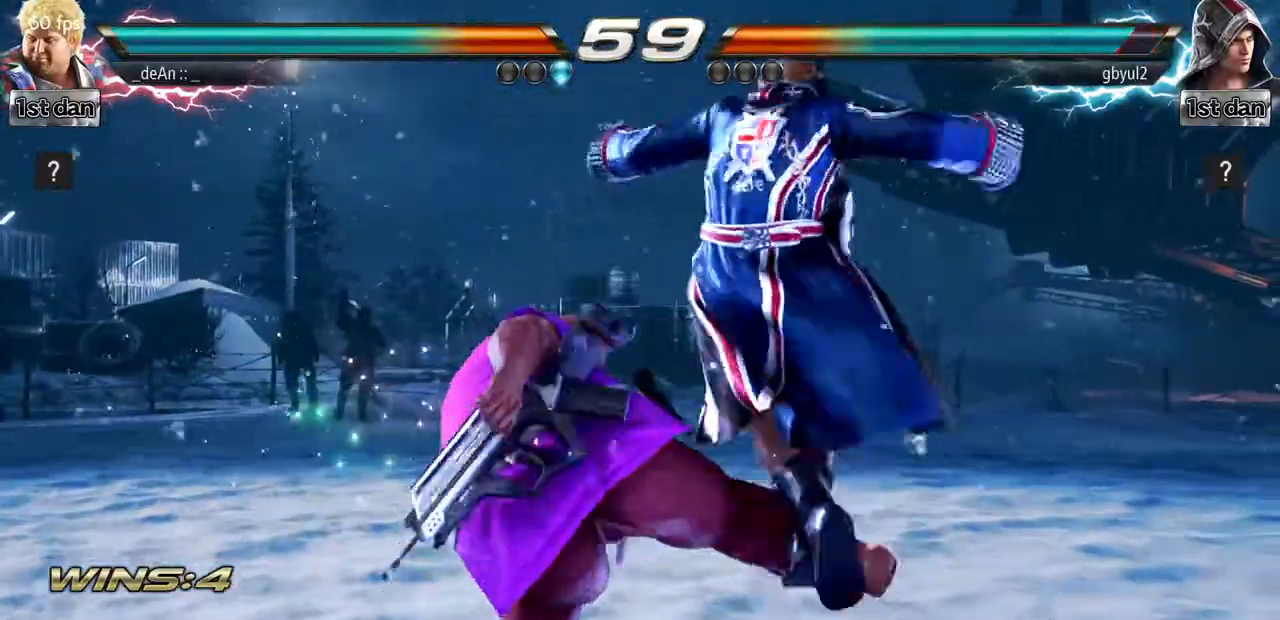
{"buttons": [], "left_stick": "left", "events": [[100, "CIRCLE", "up"], [300, "left_stick", "left"]]}
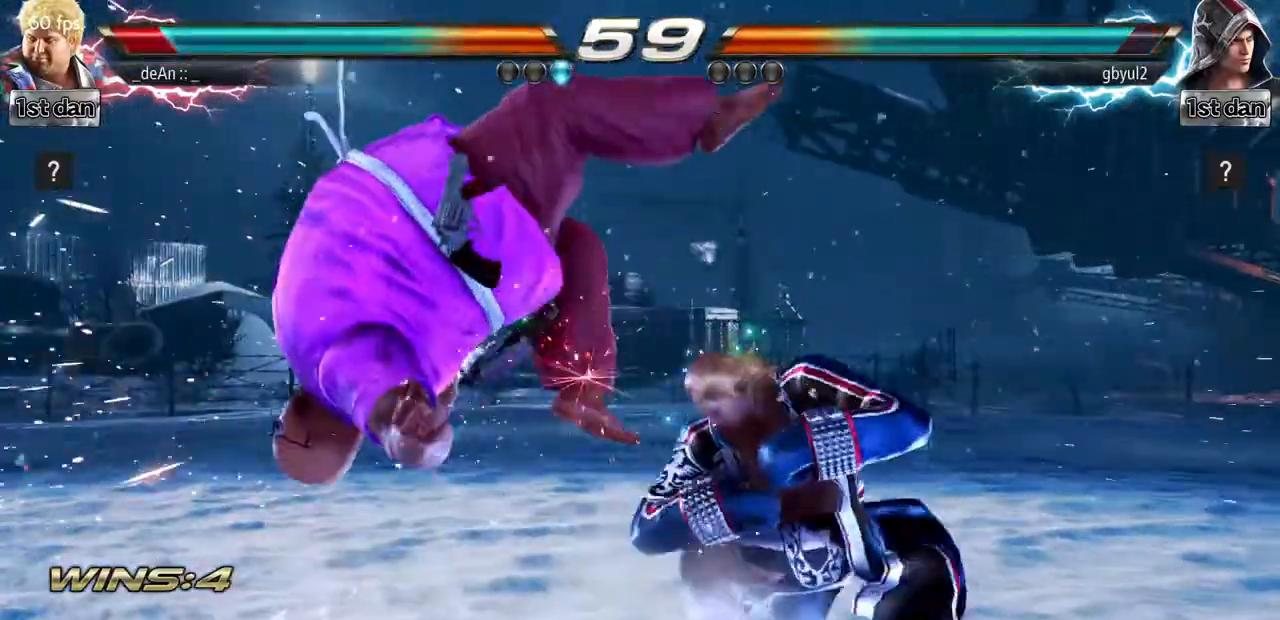
{"buttons": [], "left_stick": "left", "events": [[267, "left_stick", "up-left"], [417, "left_stick", "left"]]}
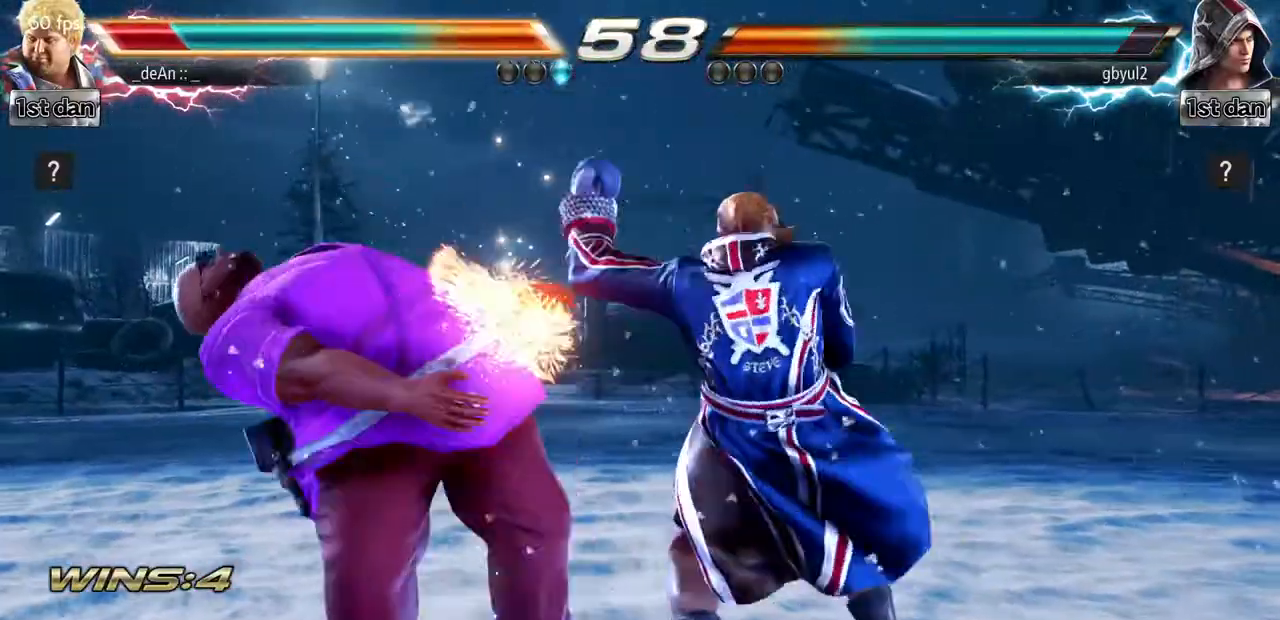
{"buttons": [], "left_stick": "center", "events": [[134, "left_stick", "center"]]}
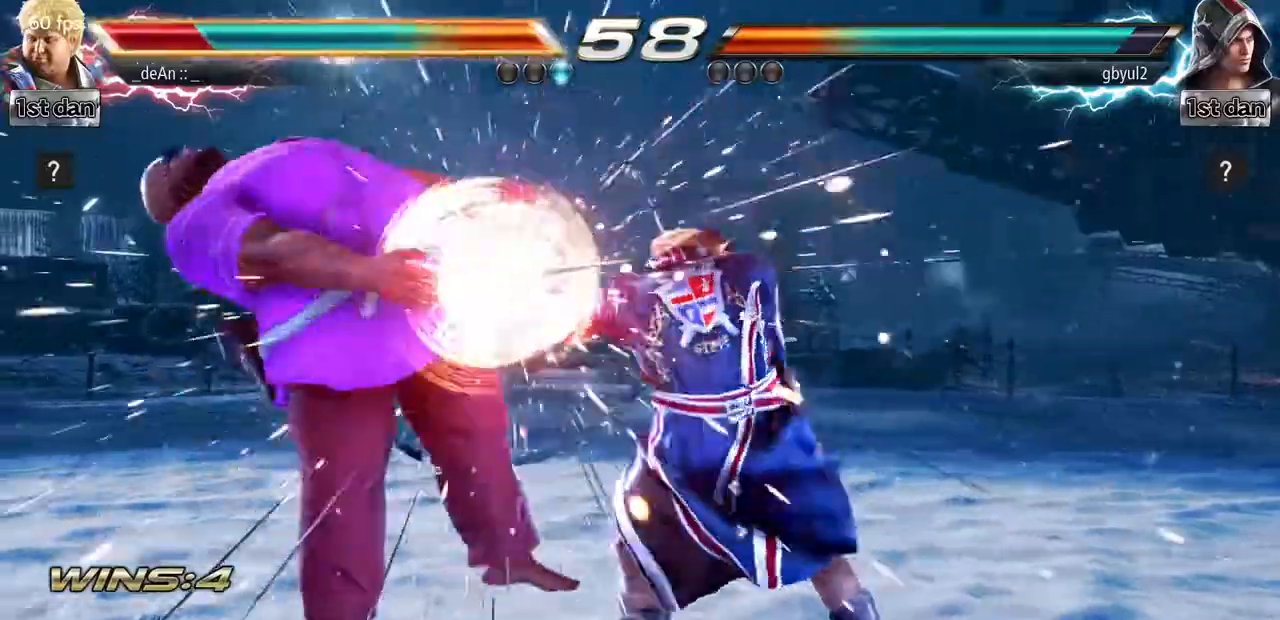
{"buttons": [], "left_stick": "center", "events": []}
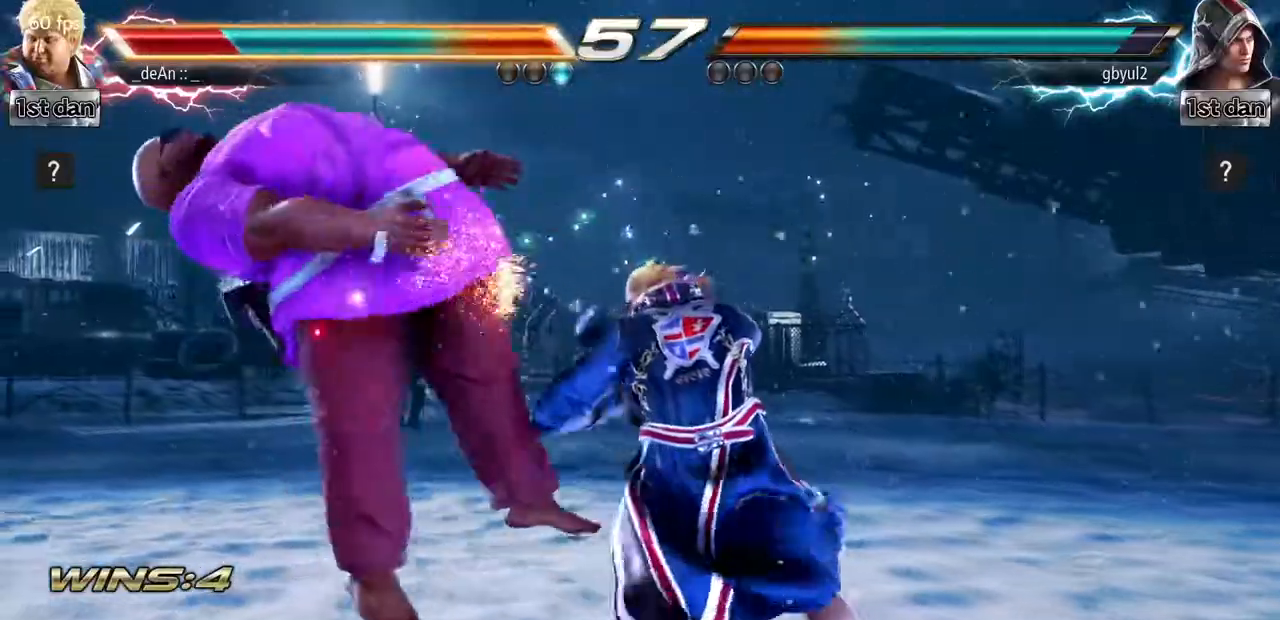
{"buttons": [], "left_stick": "center", "events": []}